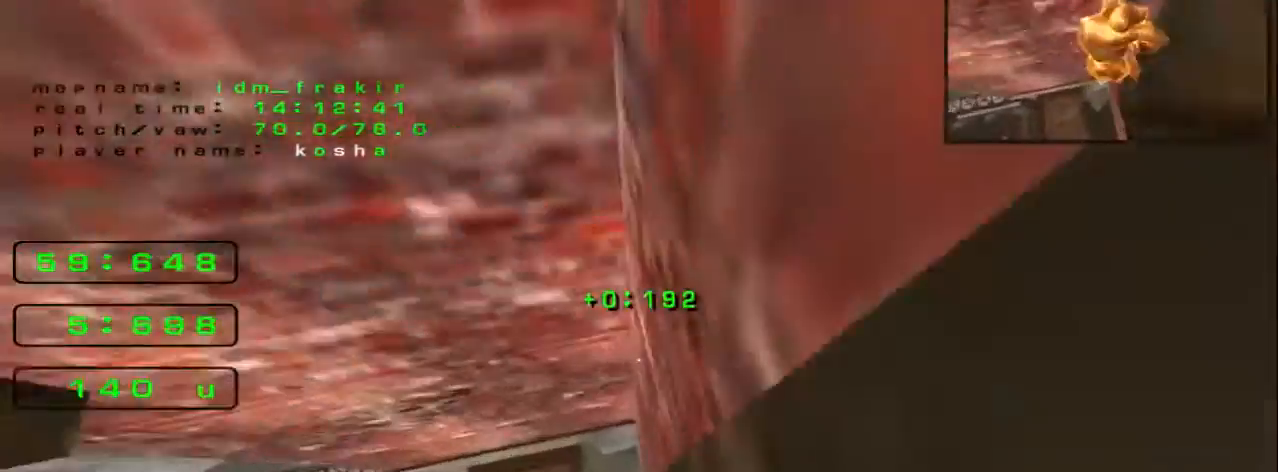
Gameplay with keyboard; each line is a JSON object with the keys held at the frame after it. "events" lists presses ("down") and releases ("up") of "down", "left", "right" and "up" between this image and that frame as [ms after this image, input, new state], when the widget could be followed in between. No other keys are recorded. Mouse input is not recorded.
{"keys": ["up"], "events": [[80, "up", "down"]]}
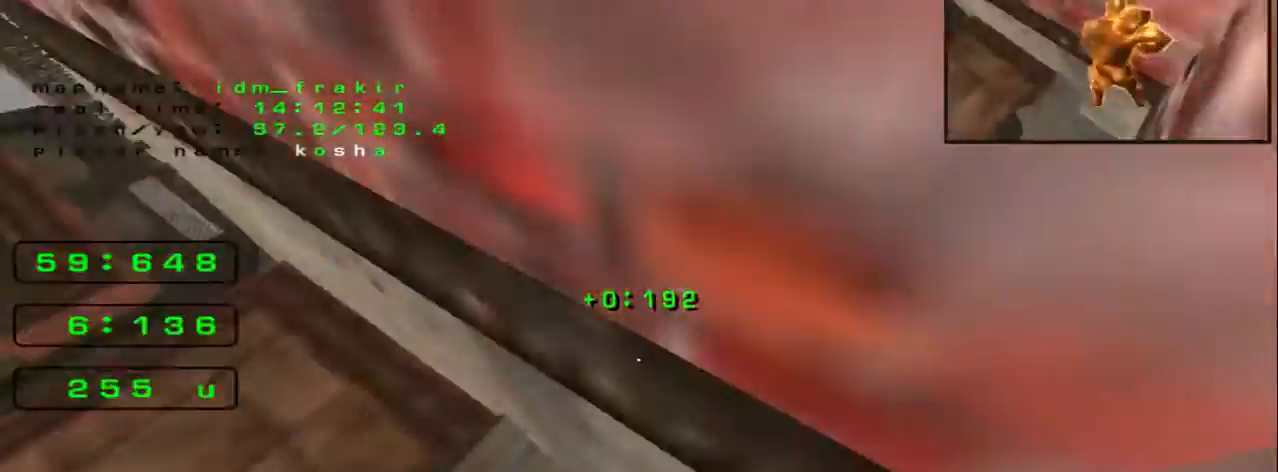
{"keys": ["up"], "events": [[80, "left", "down"], [80, "up", "up"], [280, "up", "down"], [440, "left", "up"]]}
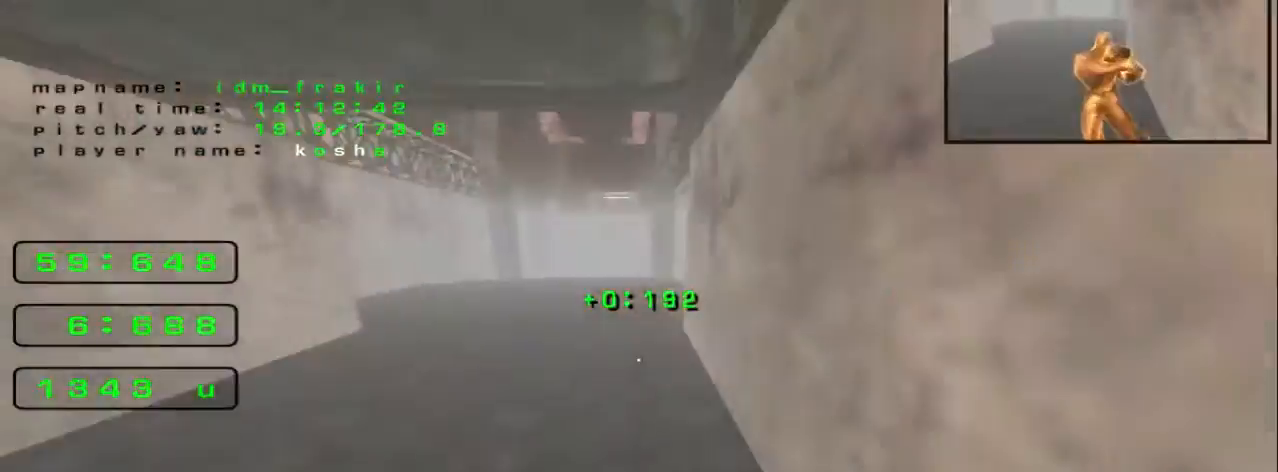
{"keys": ["up"], "events": []}
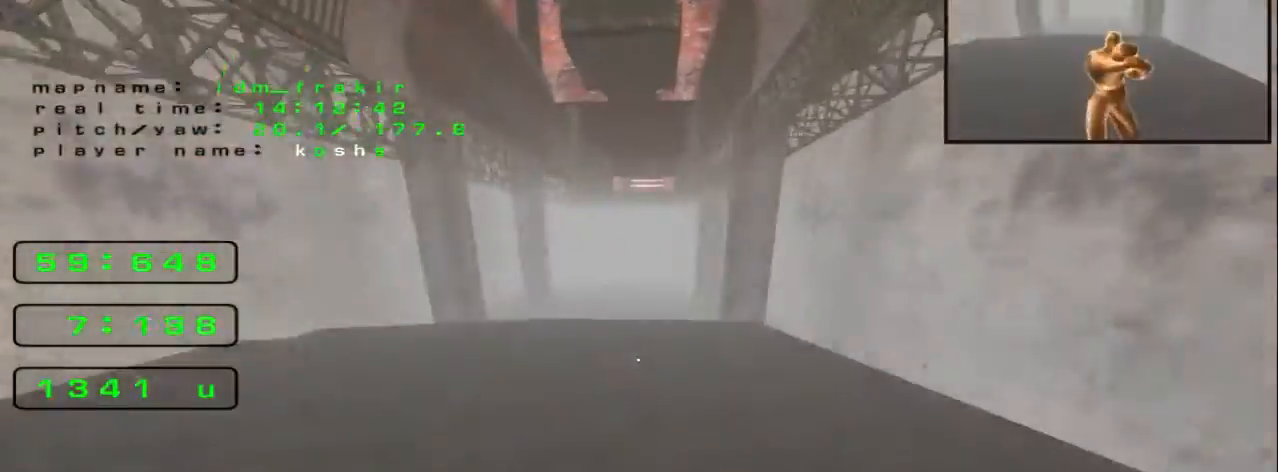
{"keys": ["up"], "events": [[120, "left", "down"], [440, "left", "up"]]}
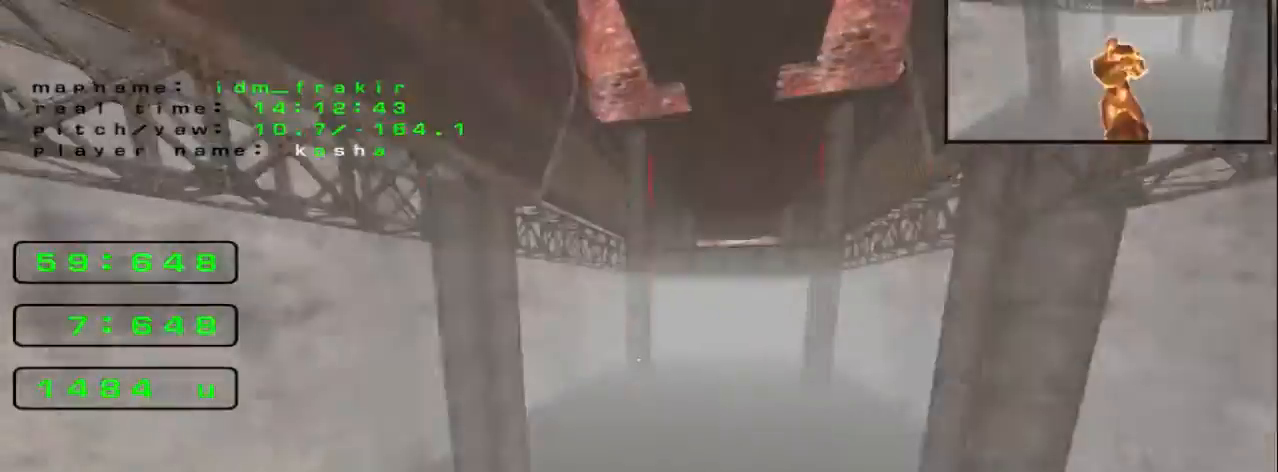
{"keys": ["up"], "events": []}